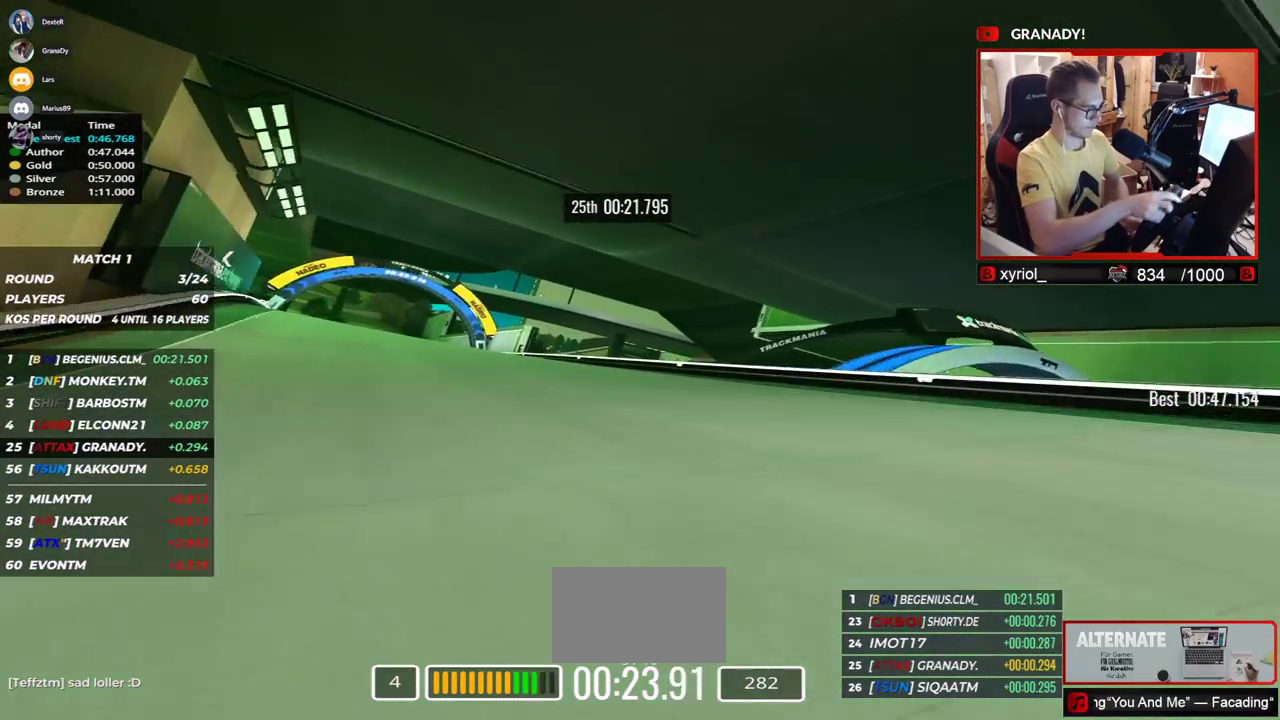
Gameplay with keyboard; each line is a JSON object with the keys held at the frame after it. "events" lists presses ("down") and releases ("up") of "down", "left", "right" and "up" between this image and that frame as [ms after this image, input, new state], when the widget could be followed in between. No other keys are recorded. Mouse input is not recorded.
{"keys": ["left", "up"], "events": []}
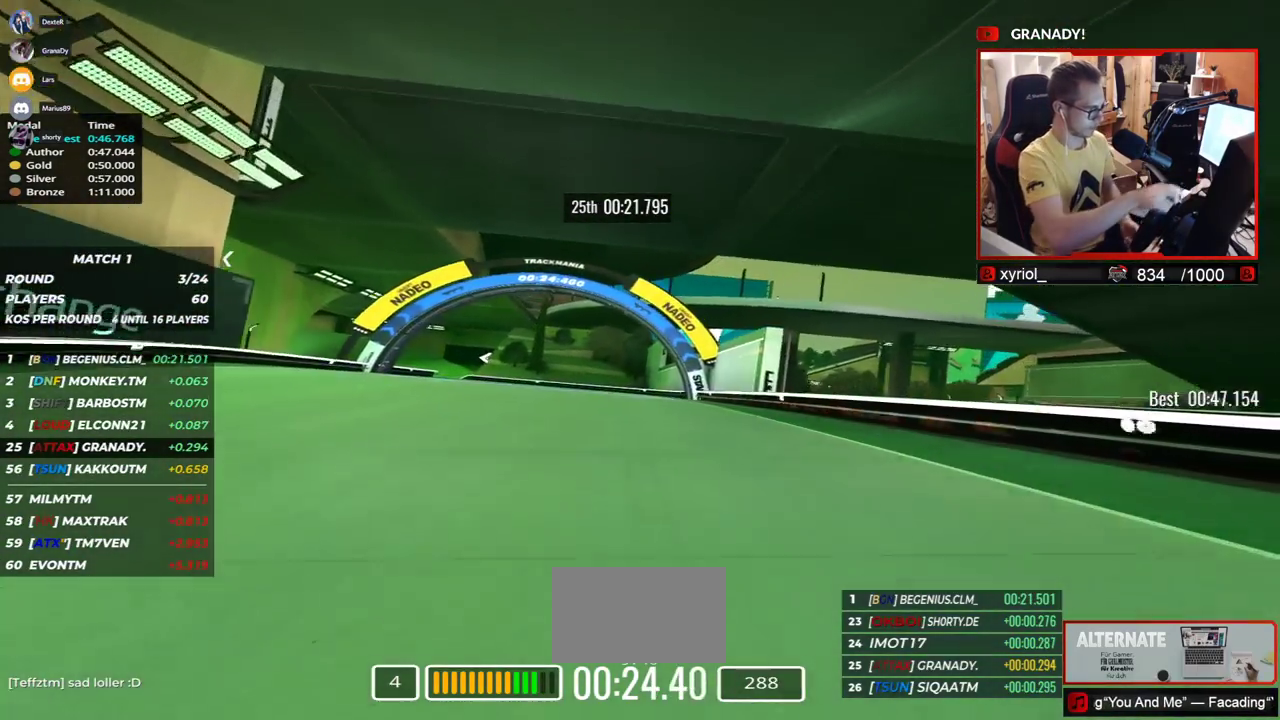
{"keys": ["up"], "events": [[467, "left", "up"]]}
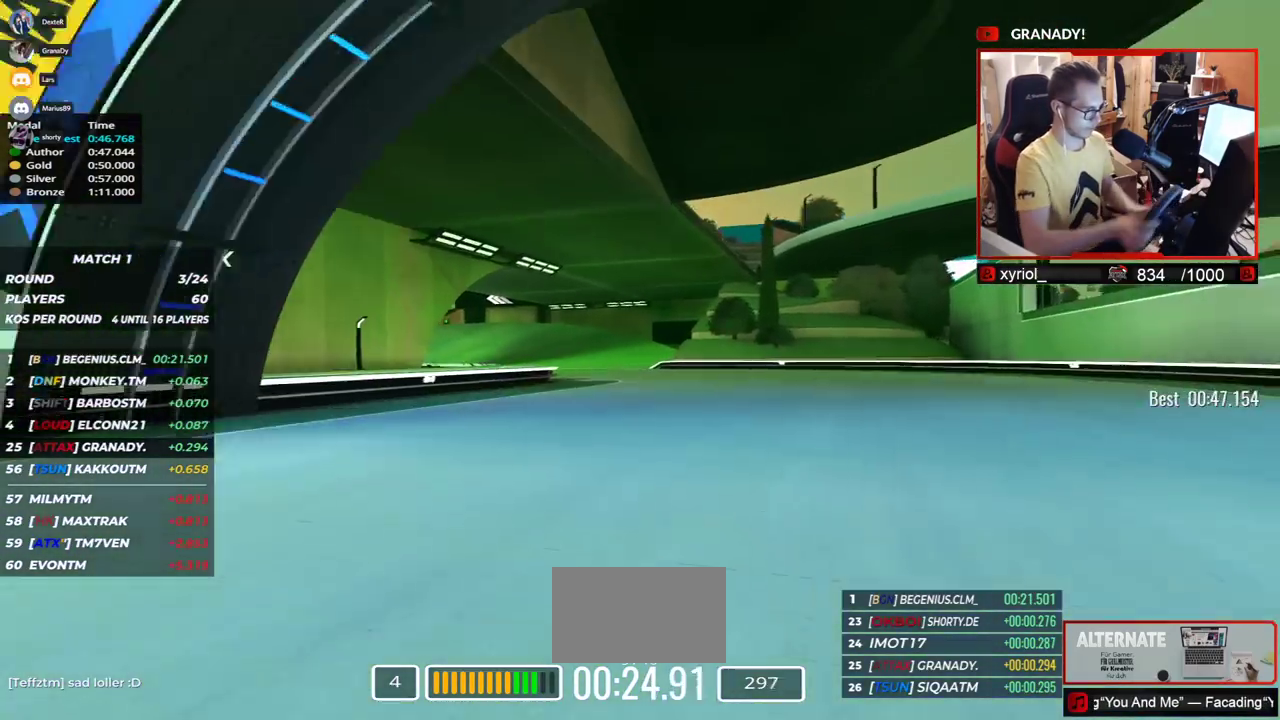
{"keys": ["left", "up"], "events": [[33, "right", "down"], [183, "right", "up"], [233, "left", "down"]]}
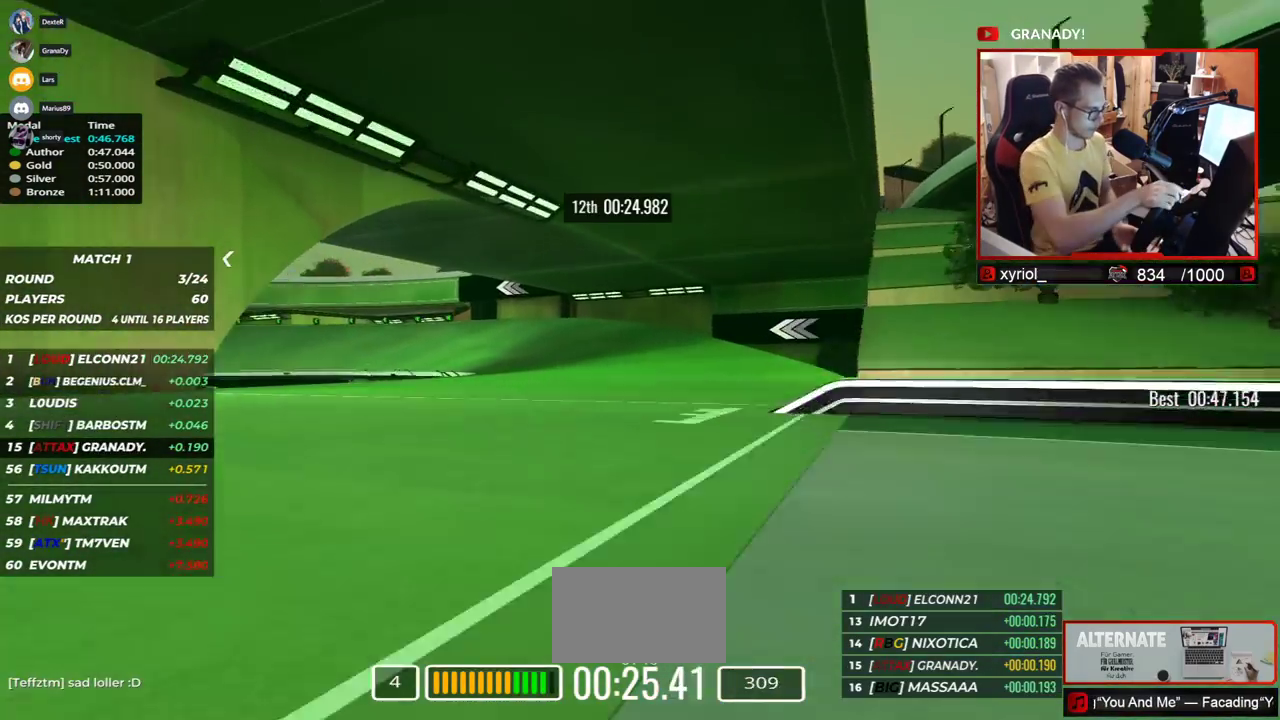
{"keys": ["left", "up"], "events": []}
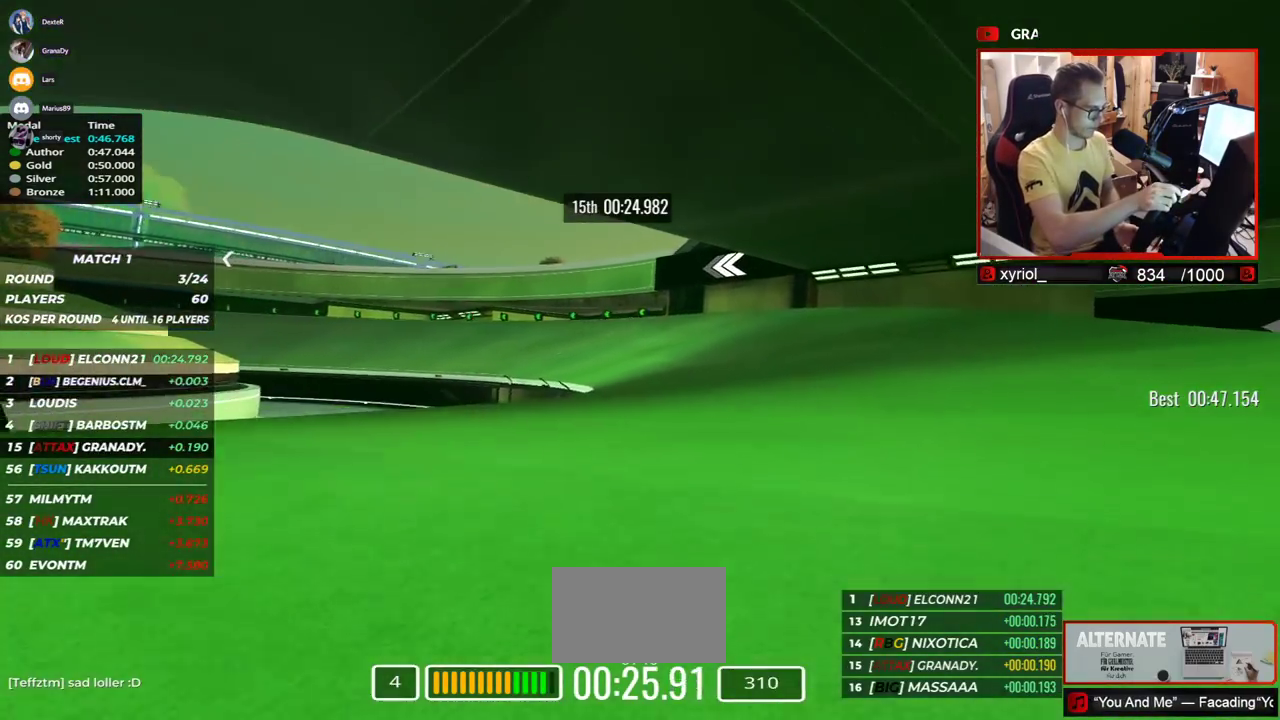
{"keys": ["left", "up"], "events": []}
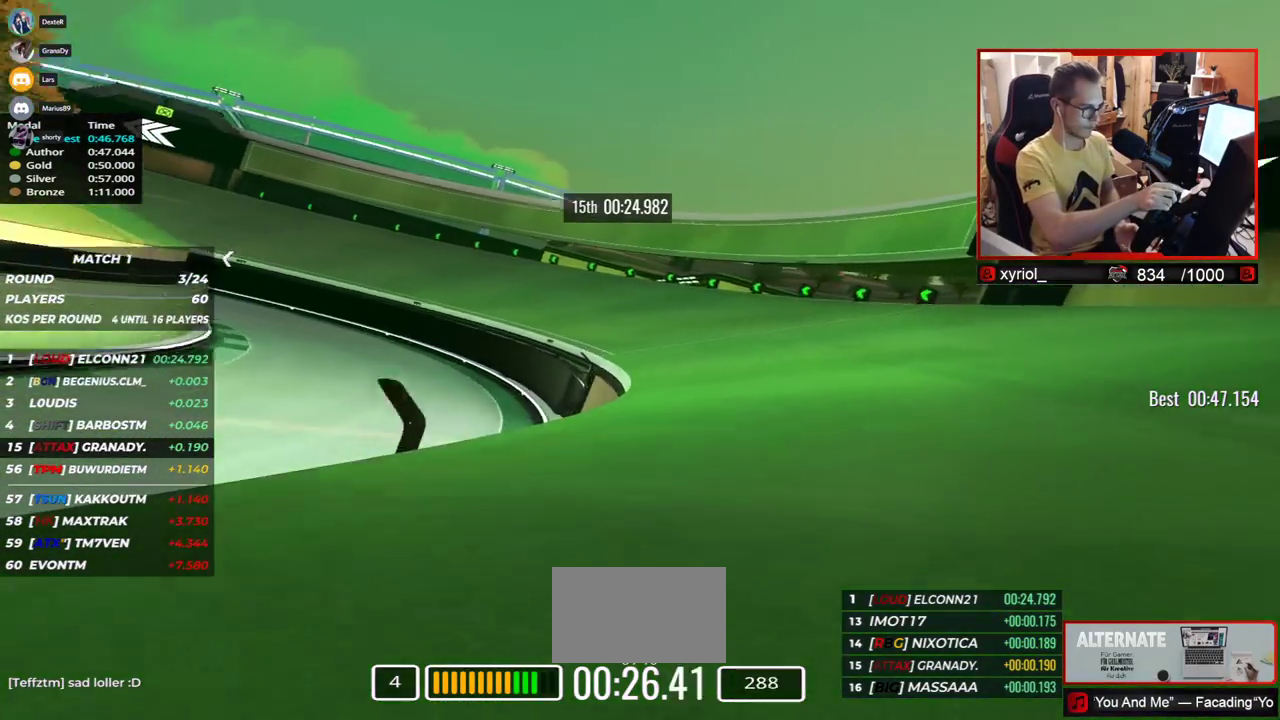
{"keys": ["left", "up"], "events": []}
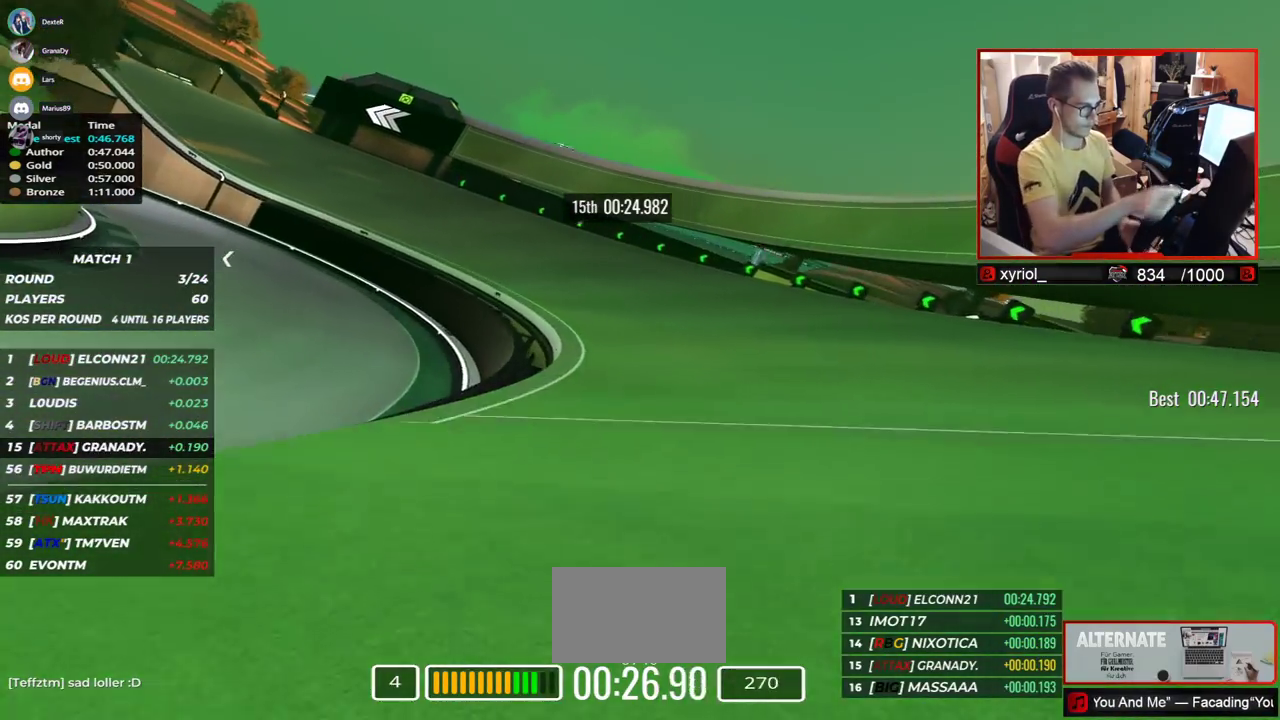
{"keys": ["left", "up"], "events": []}
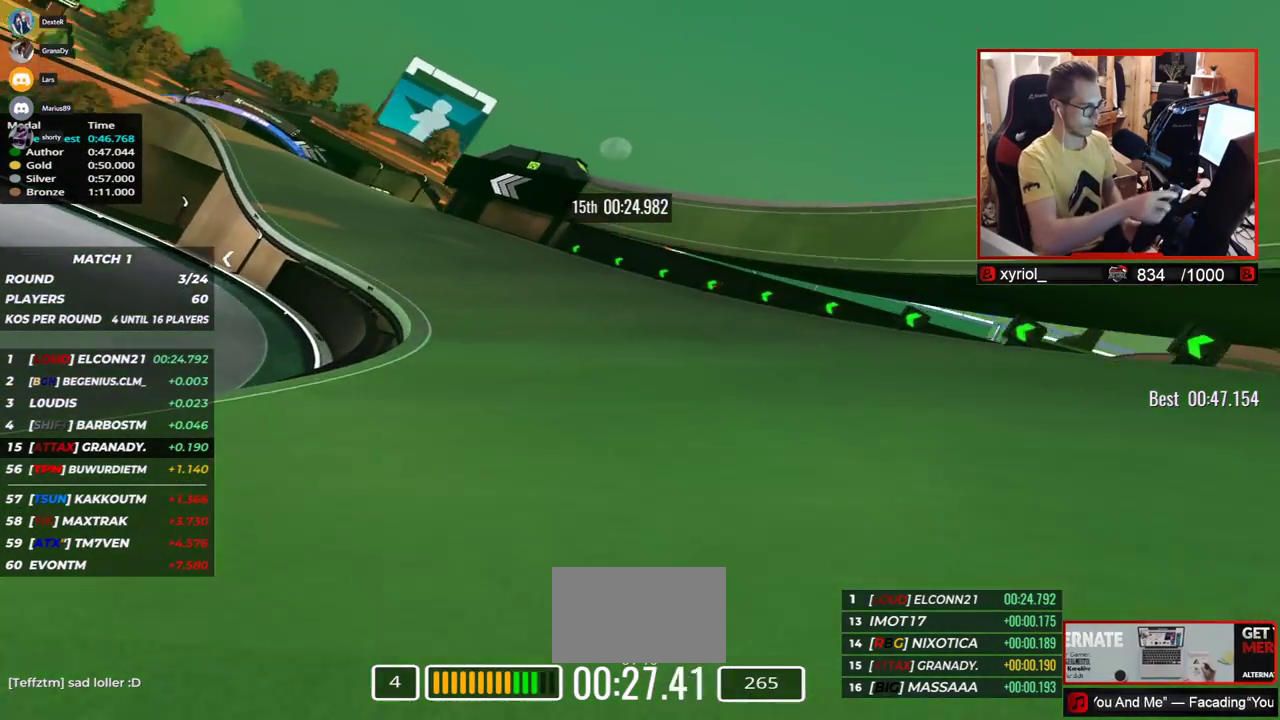
{"keys": ["left", "up"], "events": []}
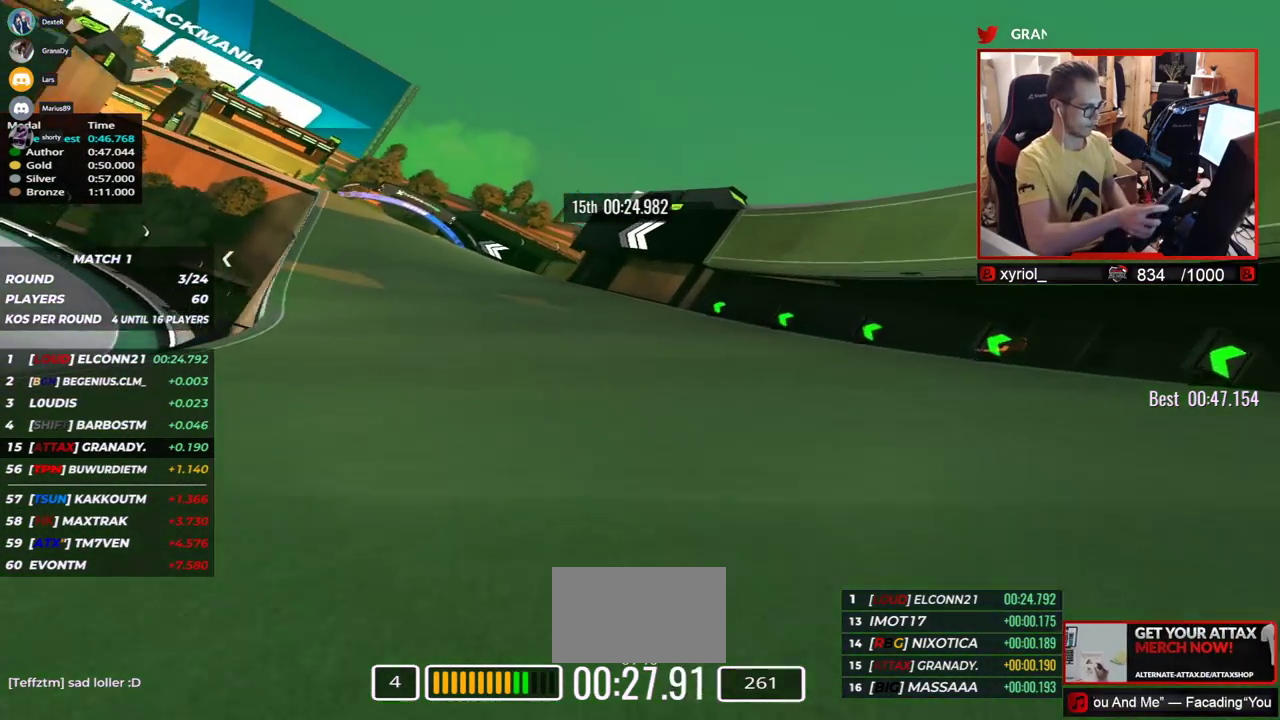
{"keys": ["left", "up"], "events": []}
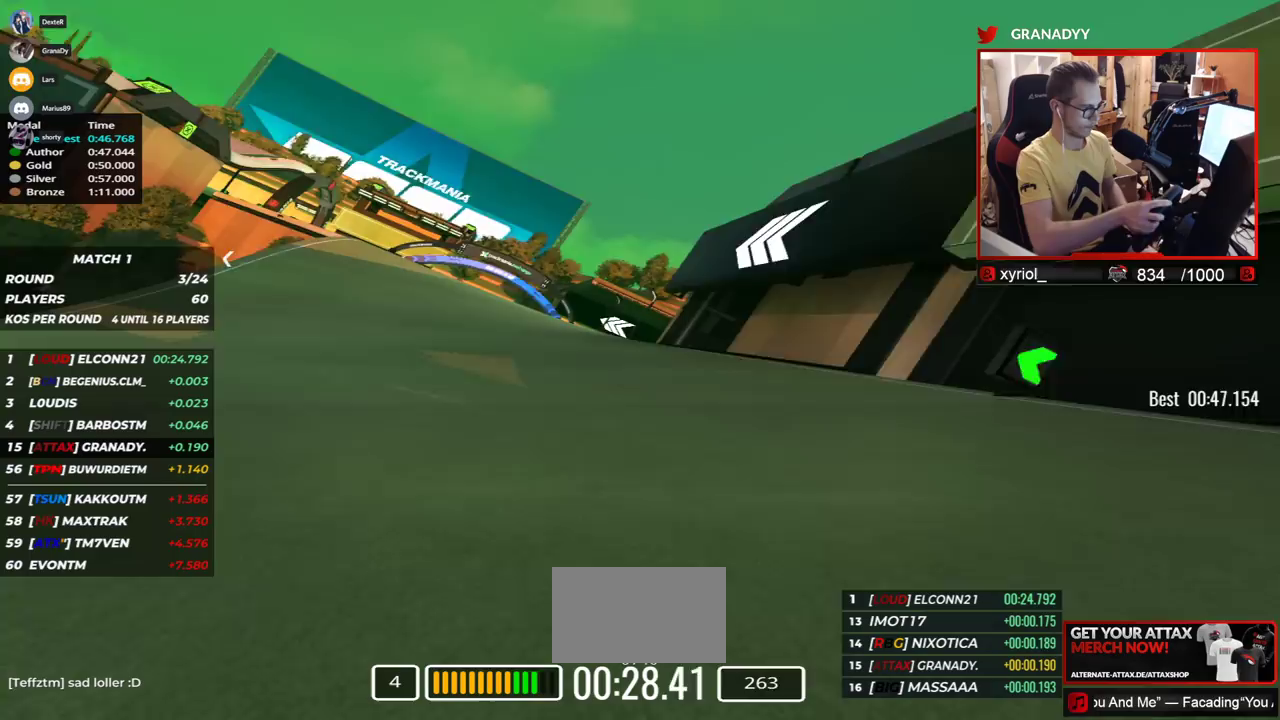
{"keys": ["left", "up"], "events": []}
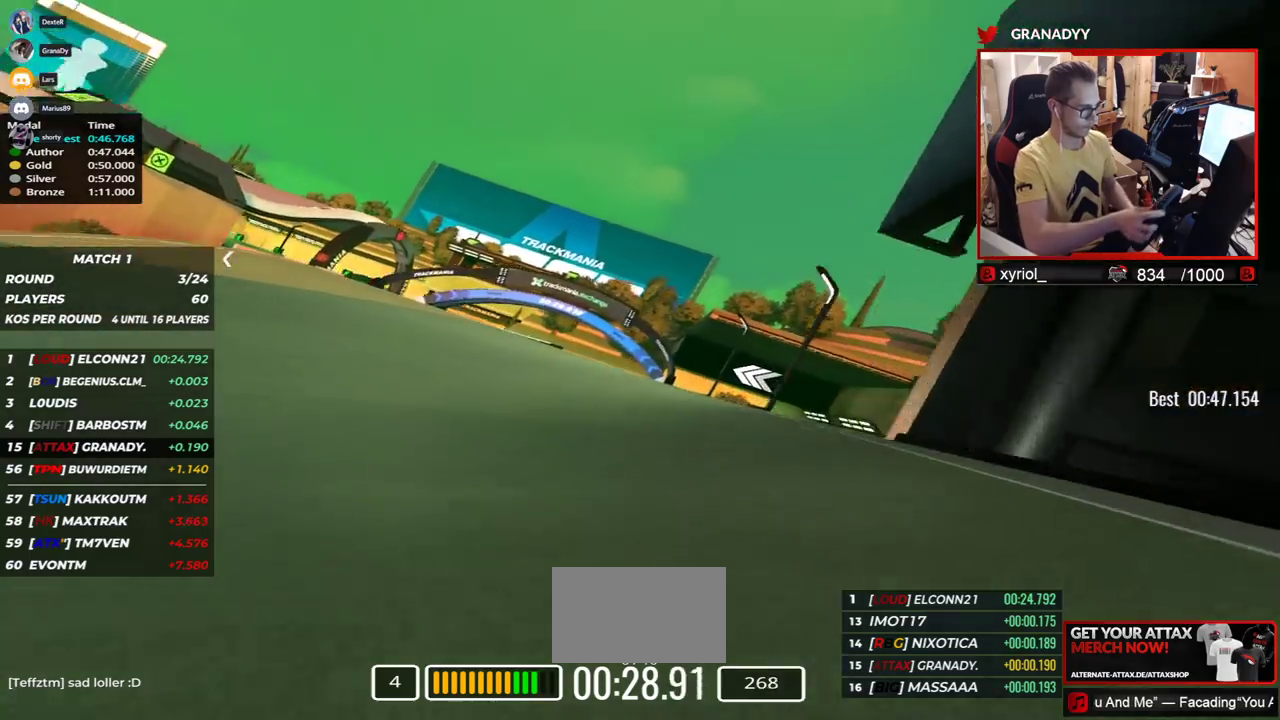
{"keys": ["left", "up"], "events": []}
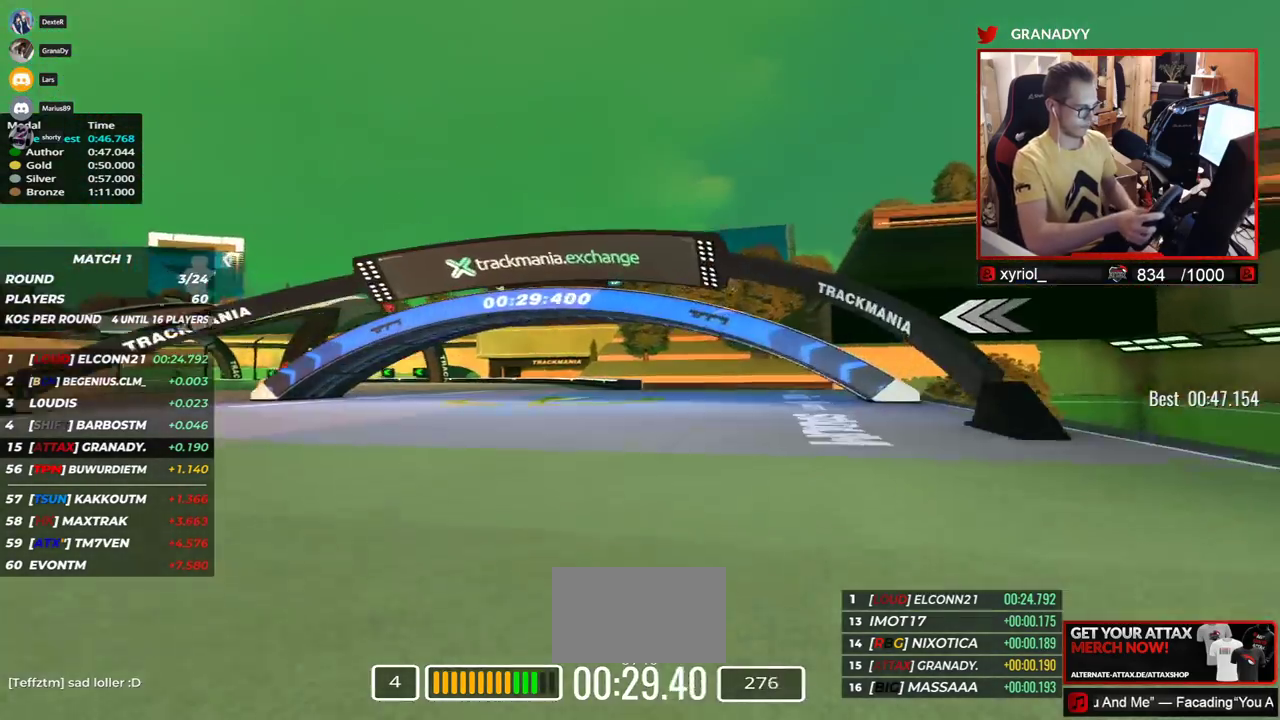
{"keys": ["left", "up"], "events": []}
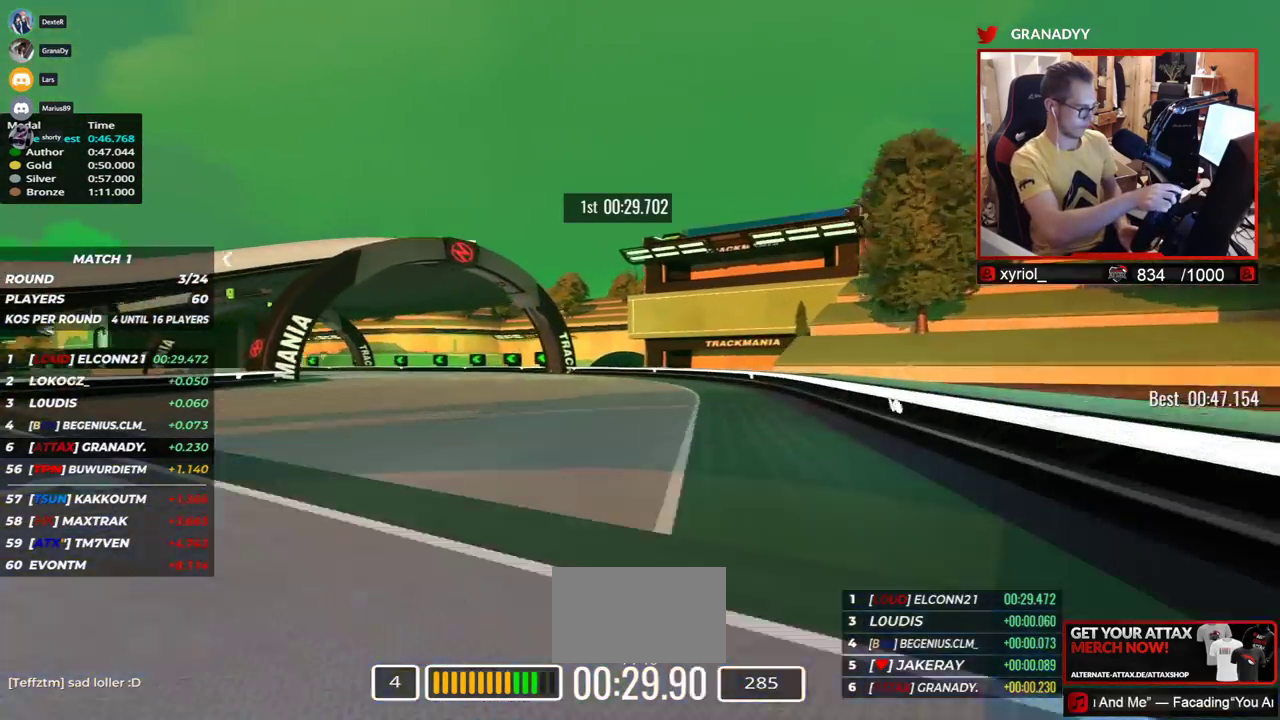
{"keys": ["left", "up"], "events": []}
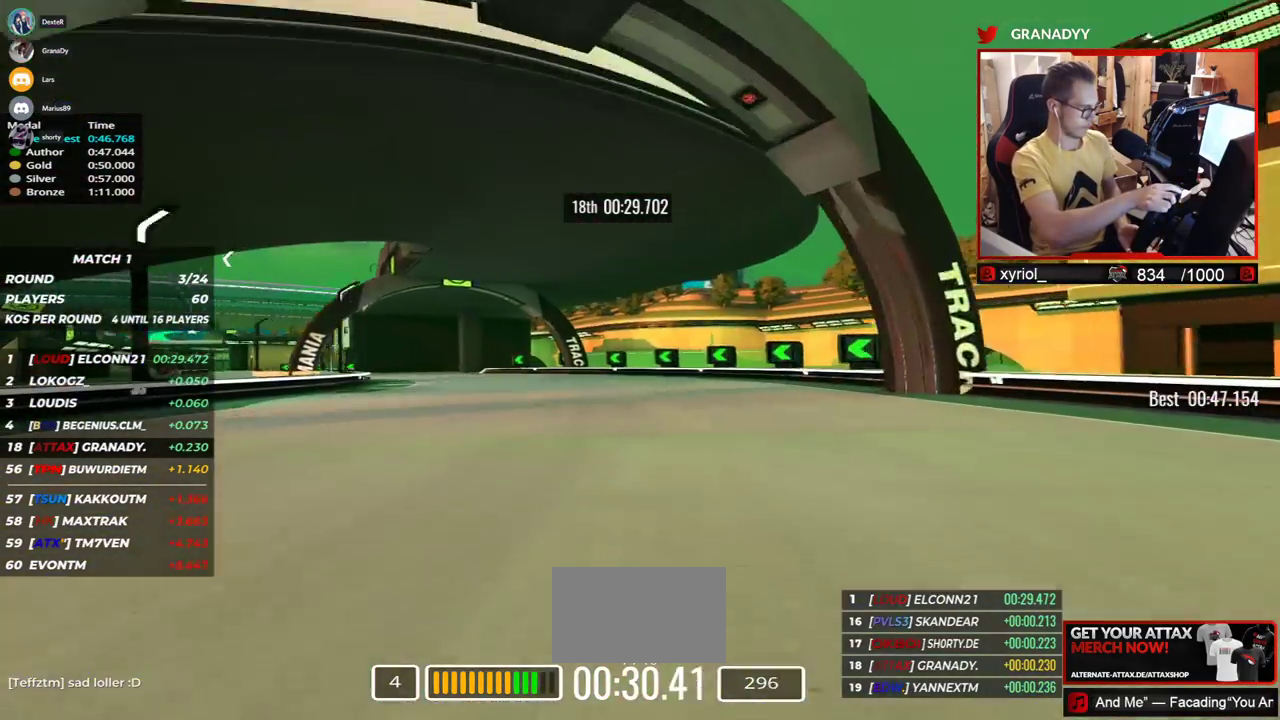
{"keys": ["left", "up"], "events": []}
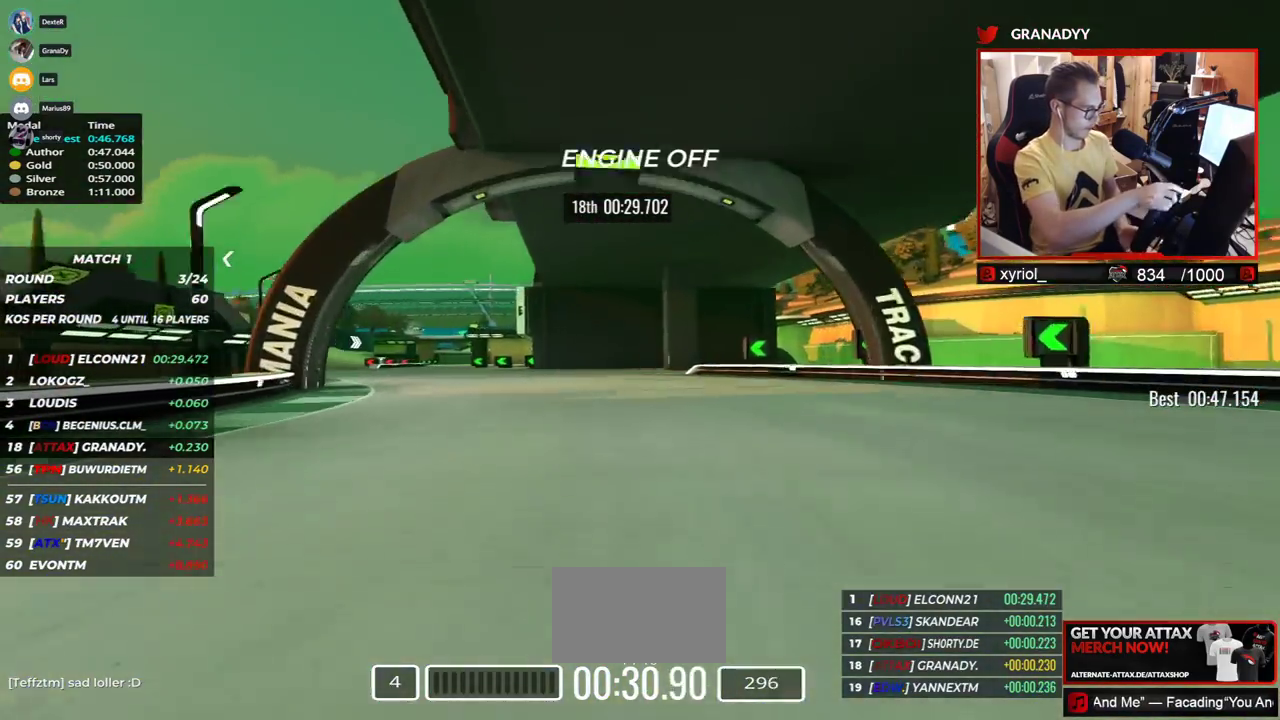
{"keys": ["left", "up"], "events": []}
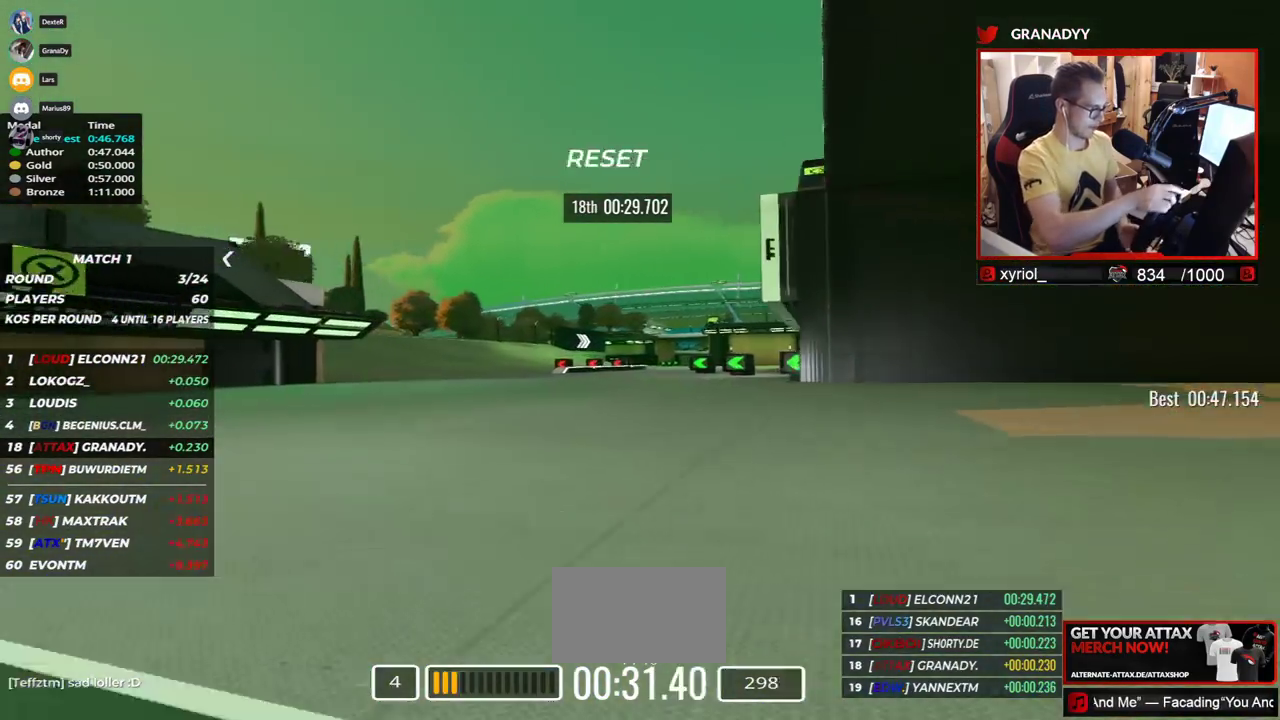
{"keys": ["right", "up"], "events": [[333, "left", "up"], [400, "right", "down"]]}
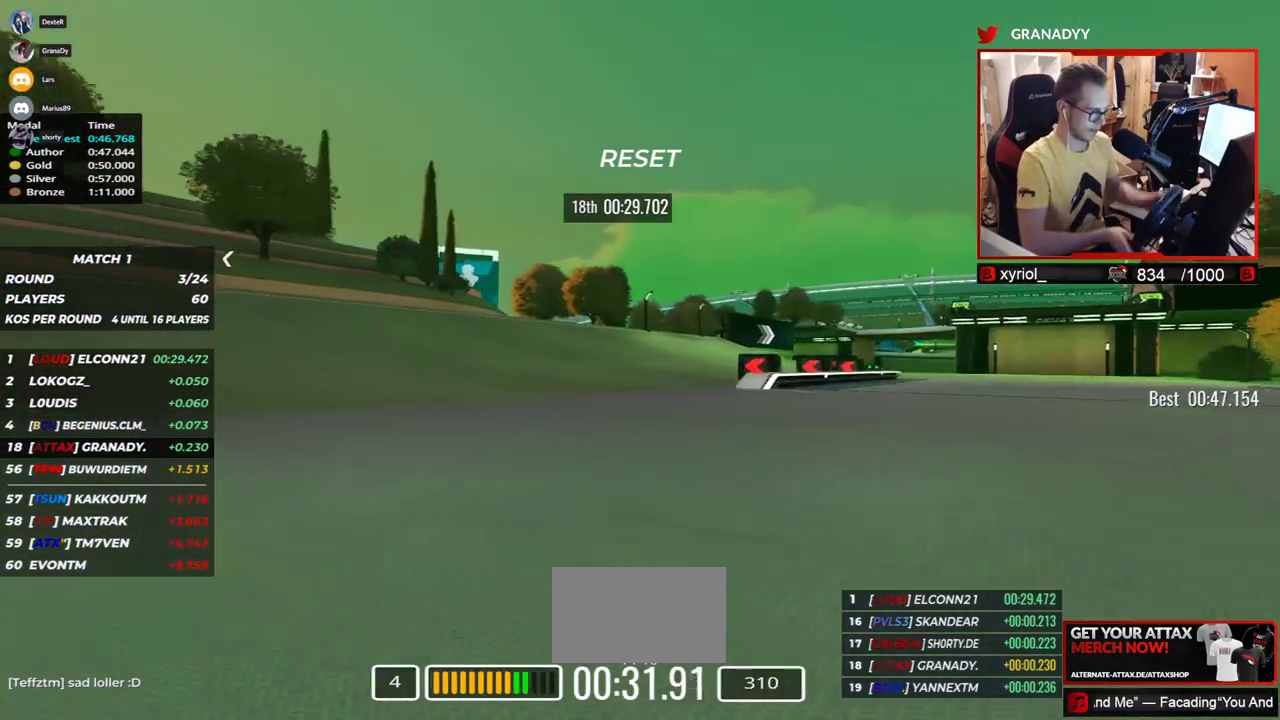
{"keys": ["right", "up"], "events": []}
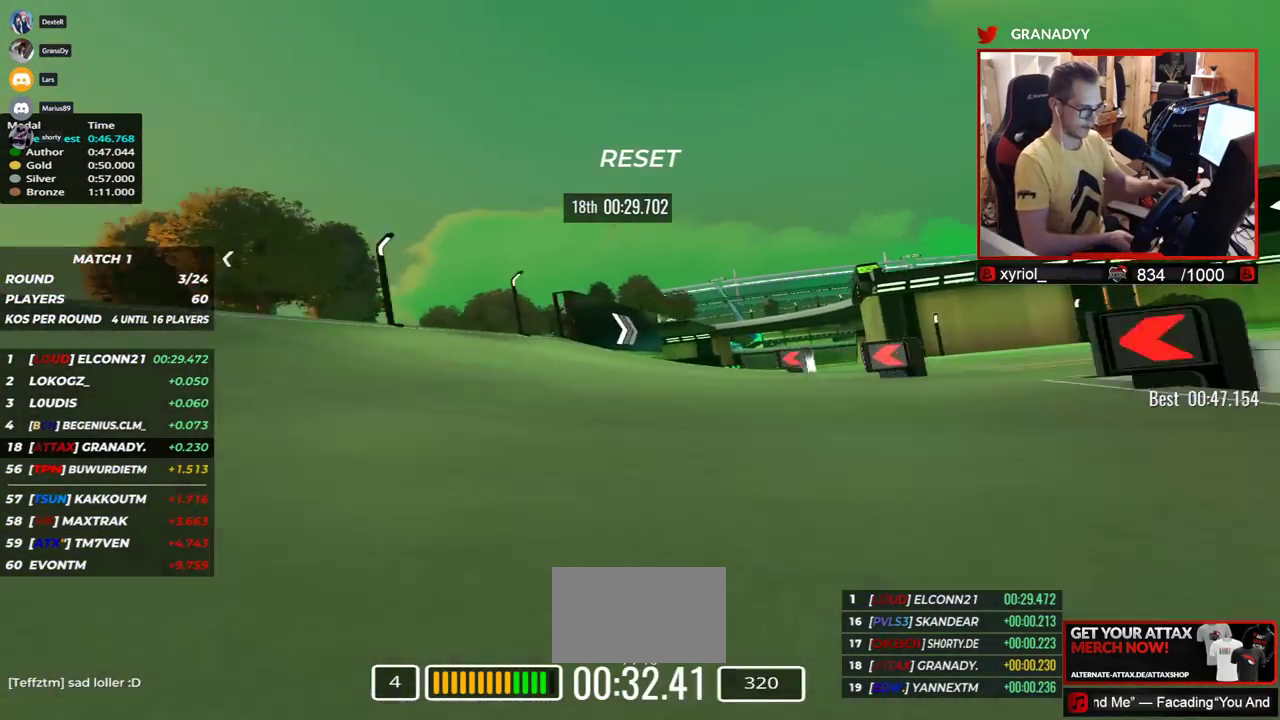
{"keys": ["right", "up"], "events": []}
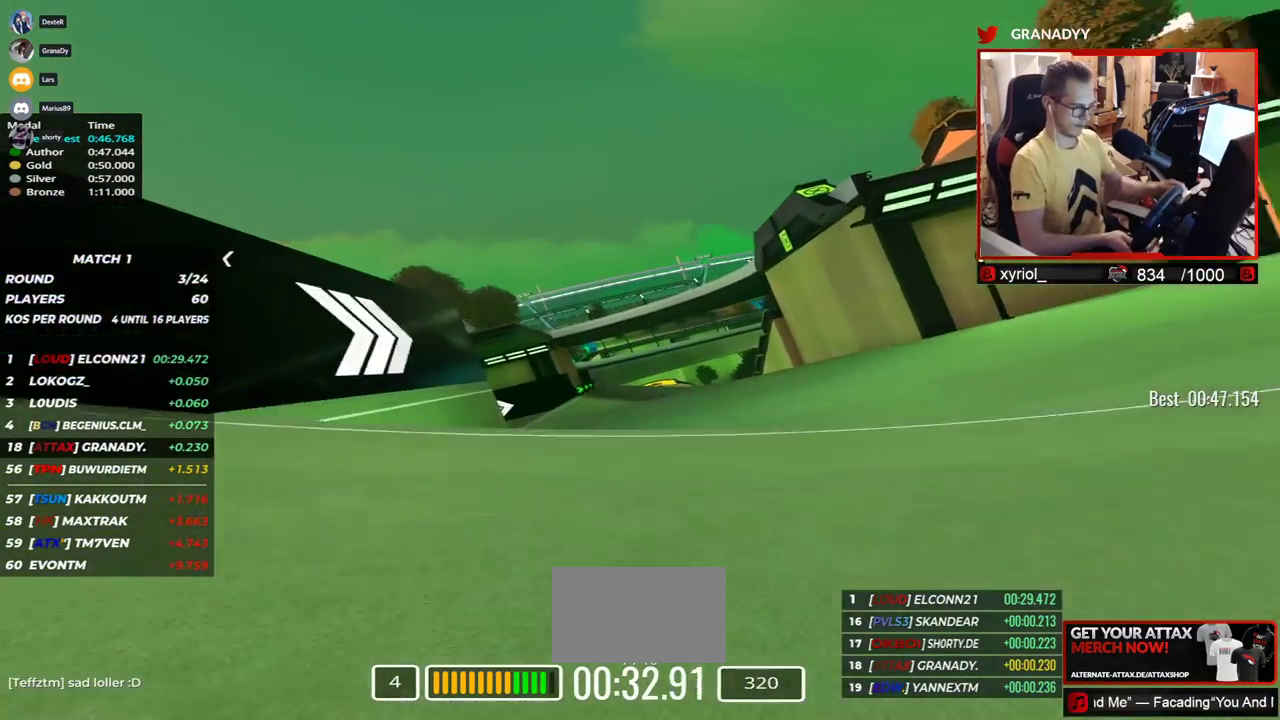
{"keys": ["up"], "events": [[217, "right", "up"], [250, "down", "down"], [350, "down", "up"]]}
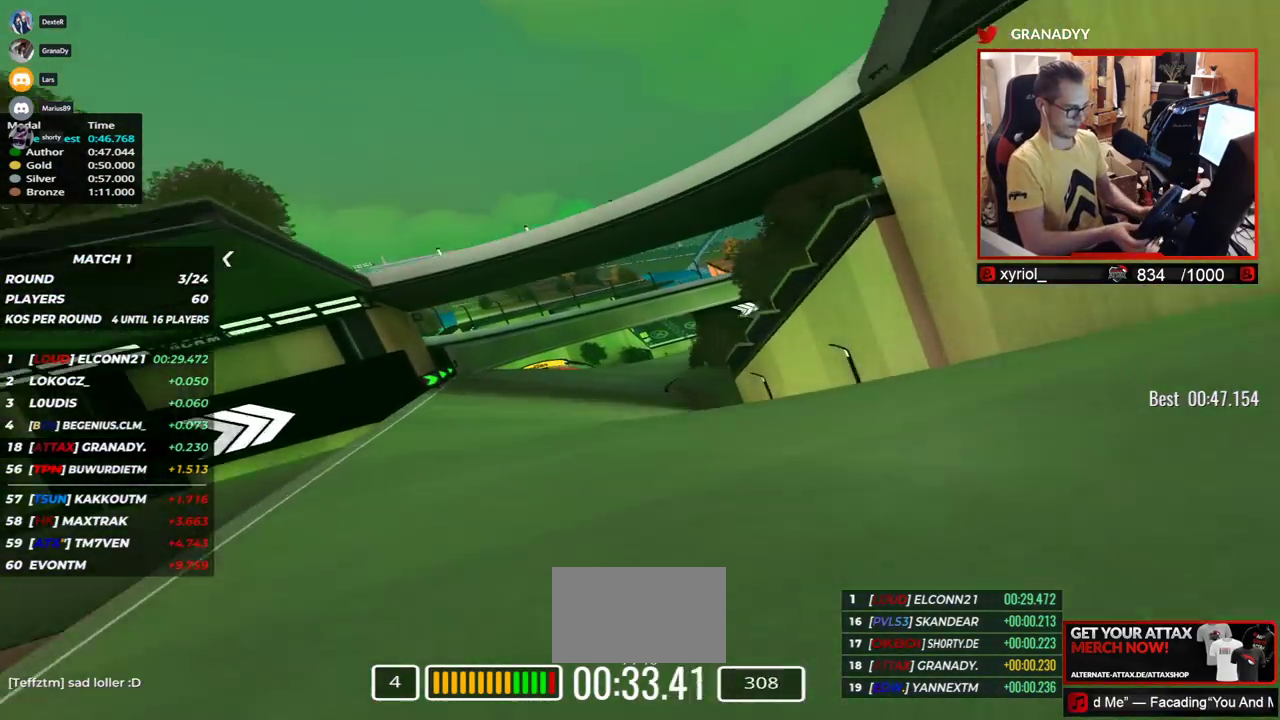
{"keys": ["right", "up"], "events": [[250, "right", "down"]]}
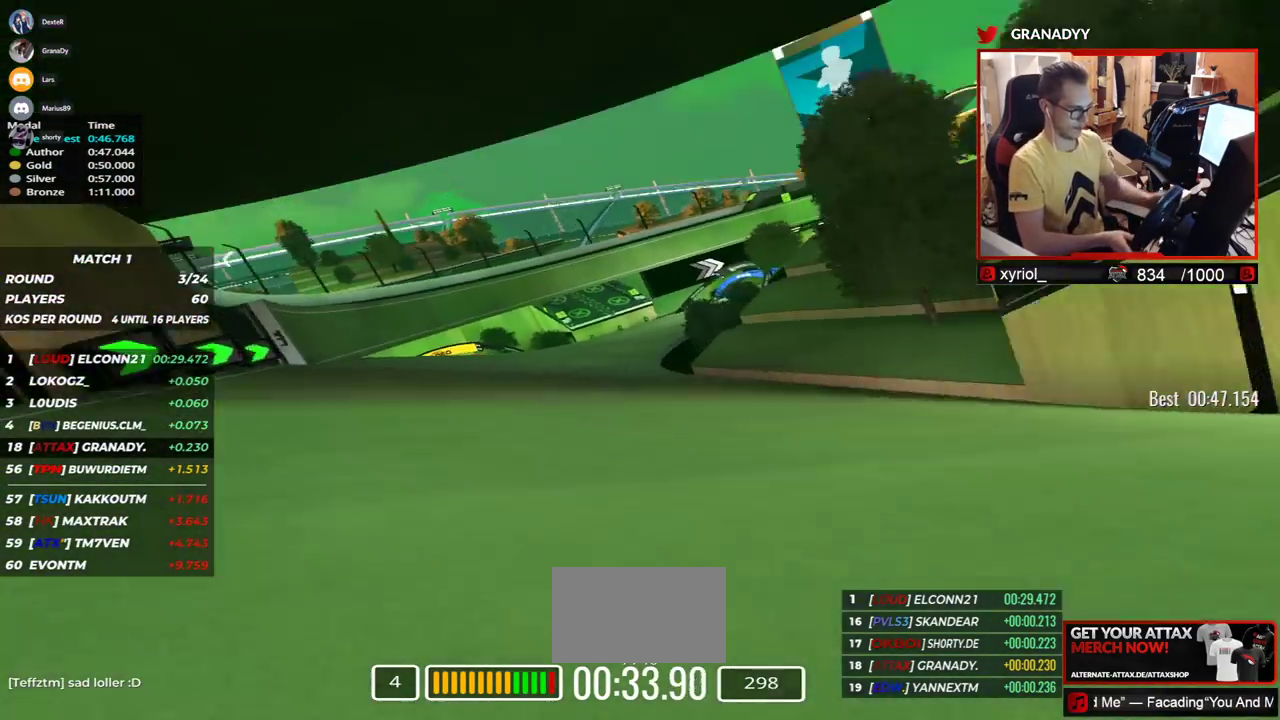
{"keys": ["right", "up"], "events": []}
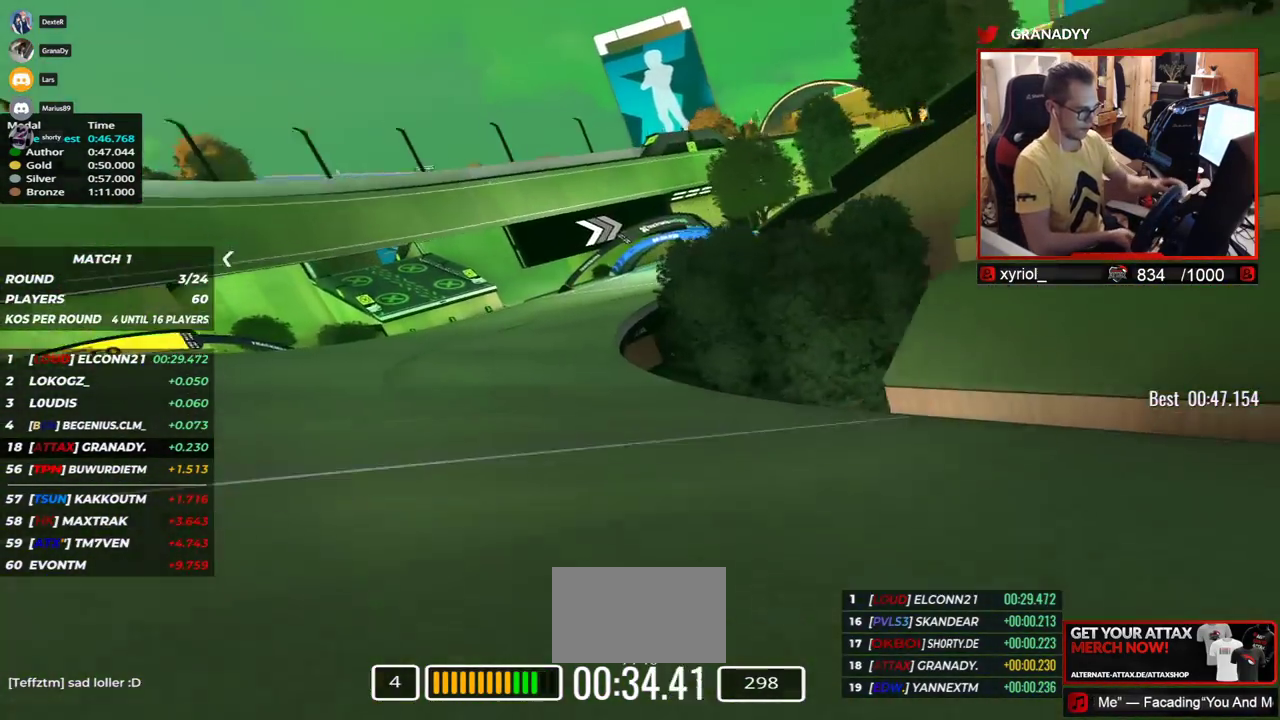
{"keys": ["right", "up"], "events": []}
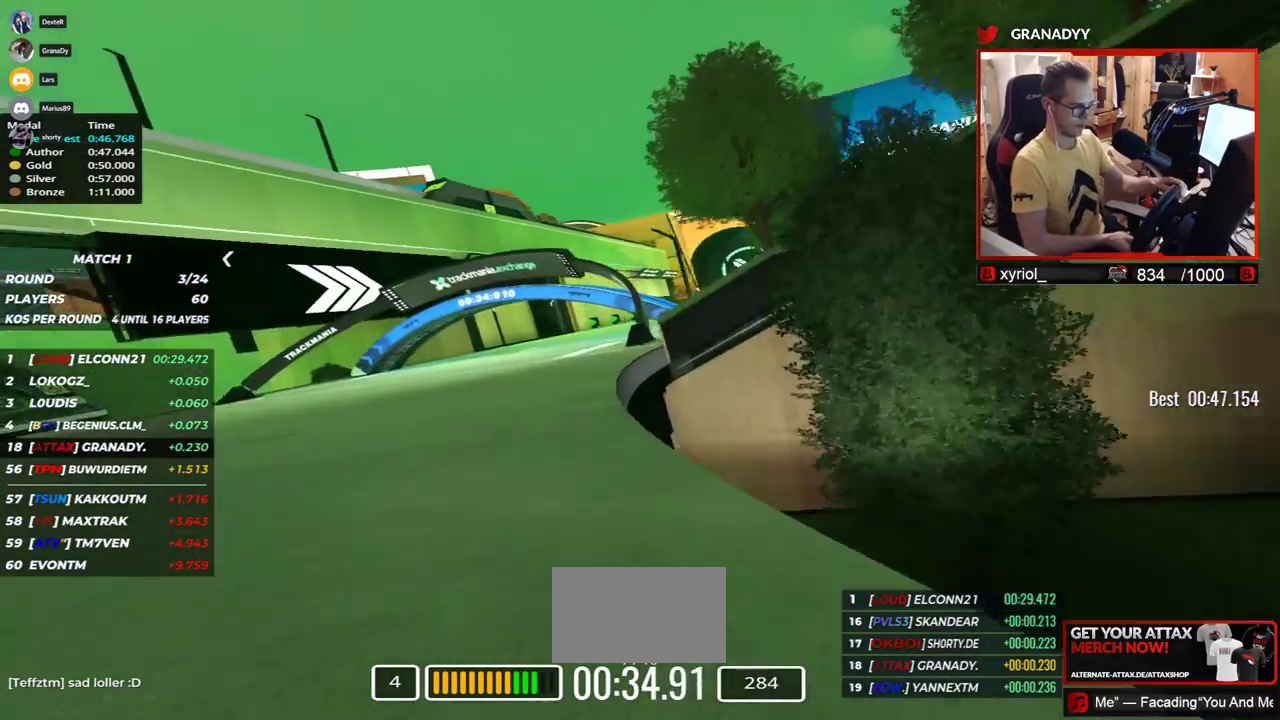
{"keys": ["right", "up"], "events": []}
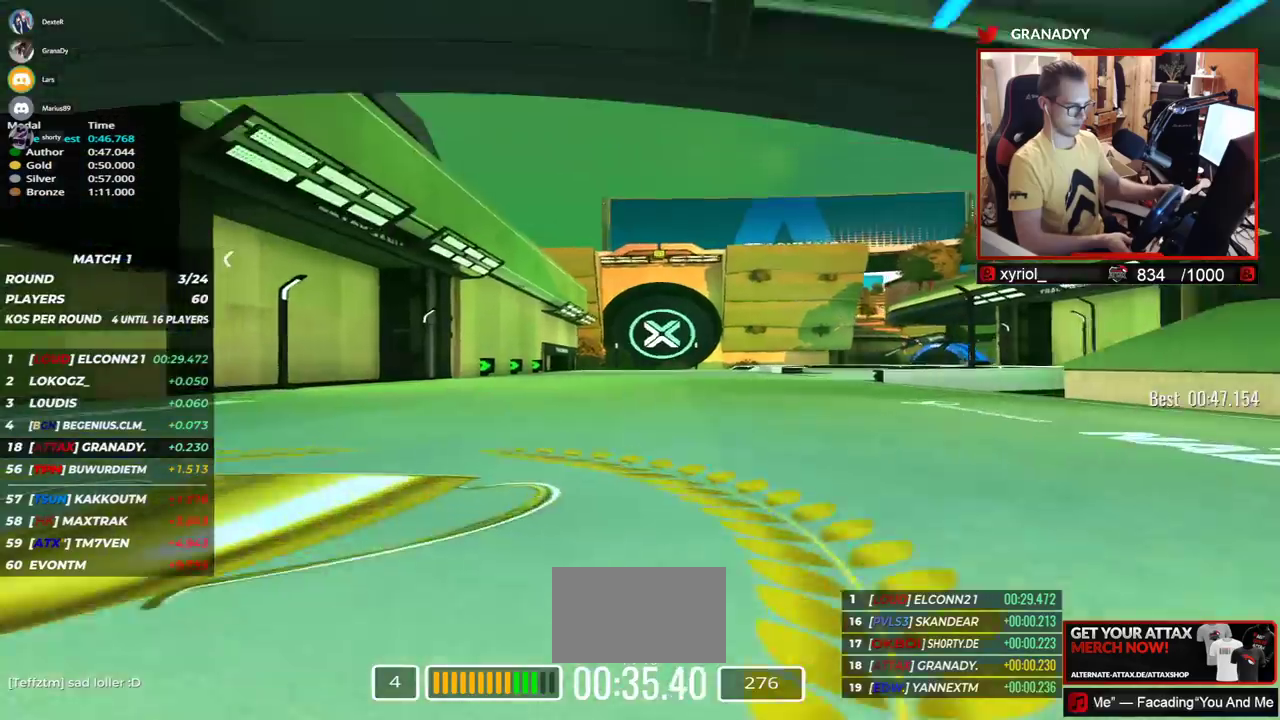
{"keys": ["right", "up"], "events": []}
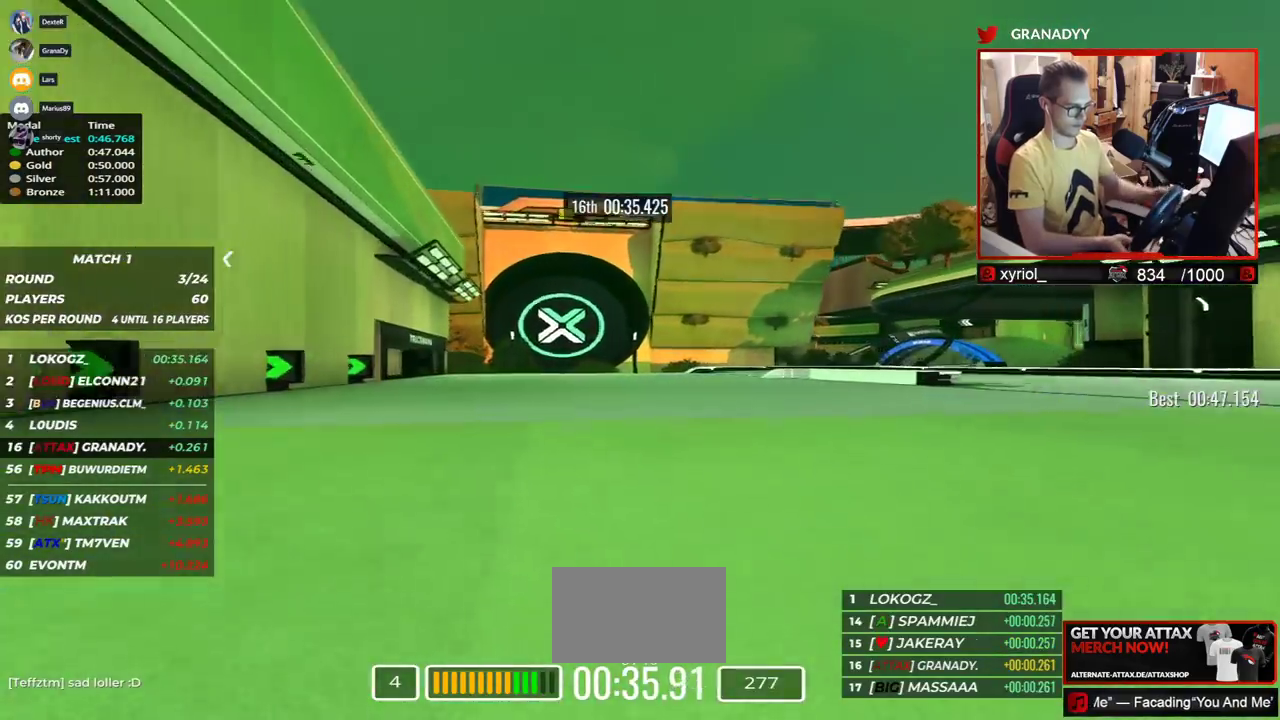
{"keys": ["right", "up"], "events": []}